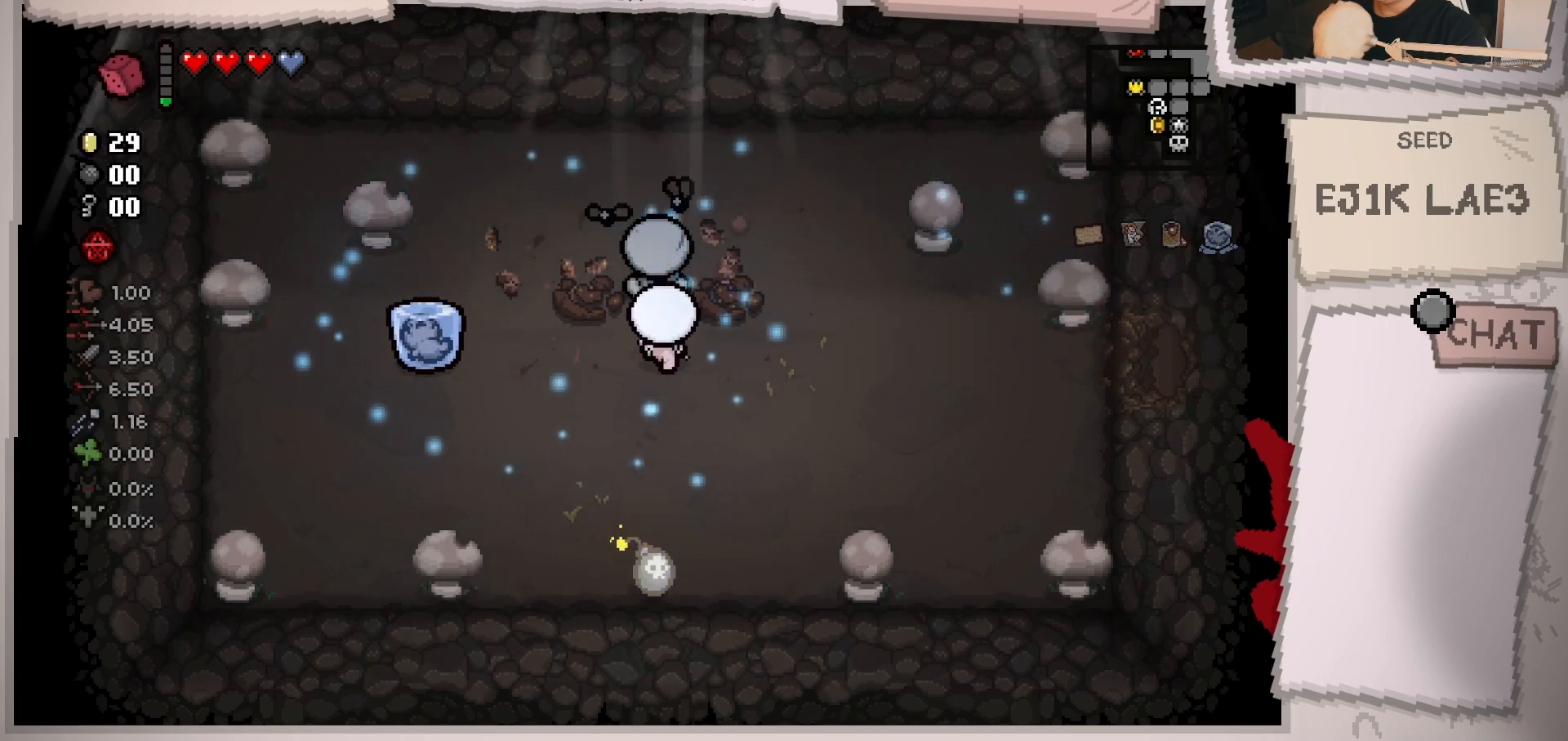
Gameplay with a controller (Xbox layout); each line is a JSON object with the inputs held at the frame after it. "events" lists button and stick changes between this image and that frame as [ms after this image, input, new state], when the widget could be followed in between. Not read: L3 R3.
{"buttons": [], "left_stick": "center", "right_stick": "center", "events": [[400, "left_stick", "center"]]}
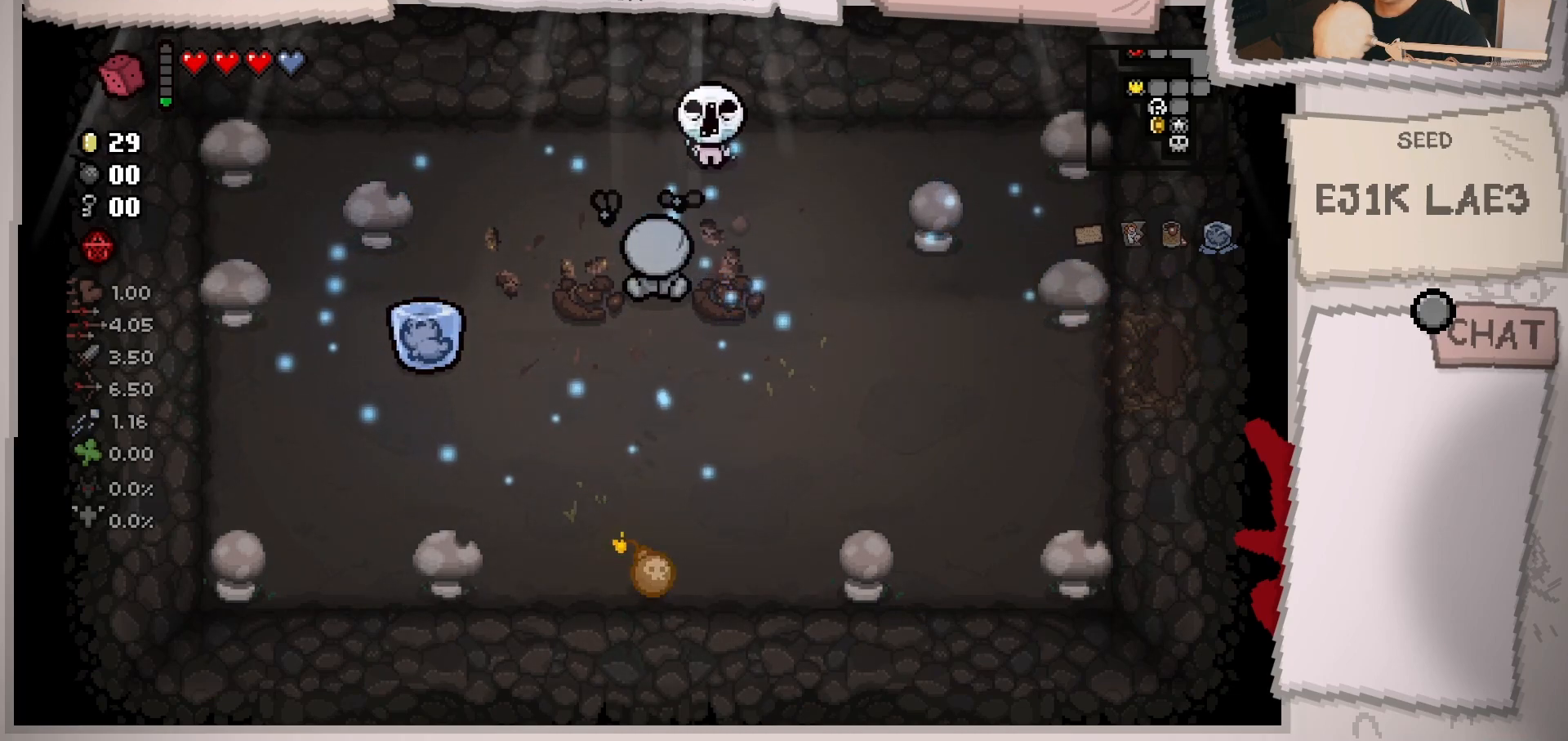
{"buttons": [], "left_stick": "down-right", "right_stick": "center", "events": [[451, "left_stick", "down-right"]]}
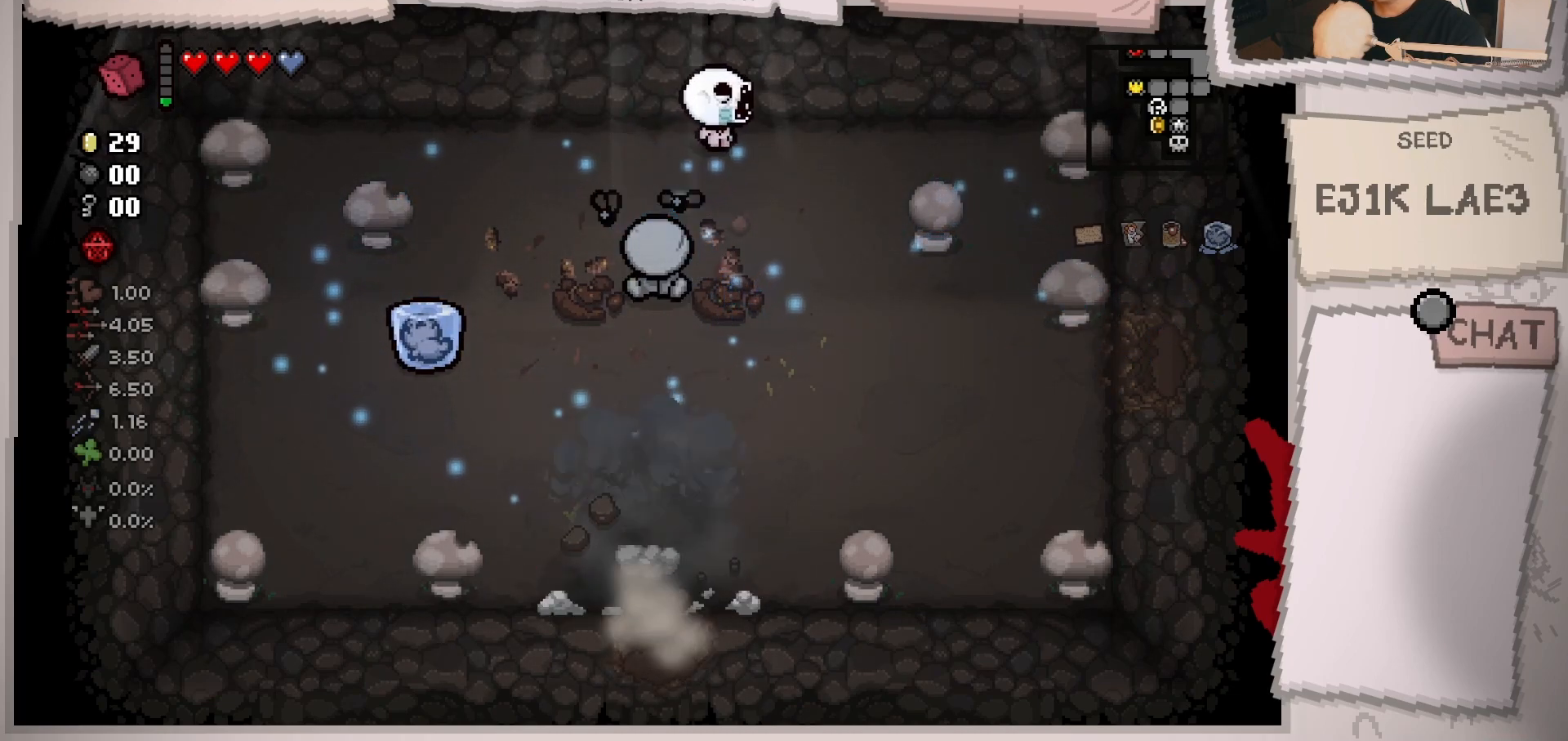
{"buttons": [], "left_stick": "down", "right_stick": "center", "events": [[100, "left_stick", "down"]]}
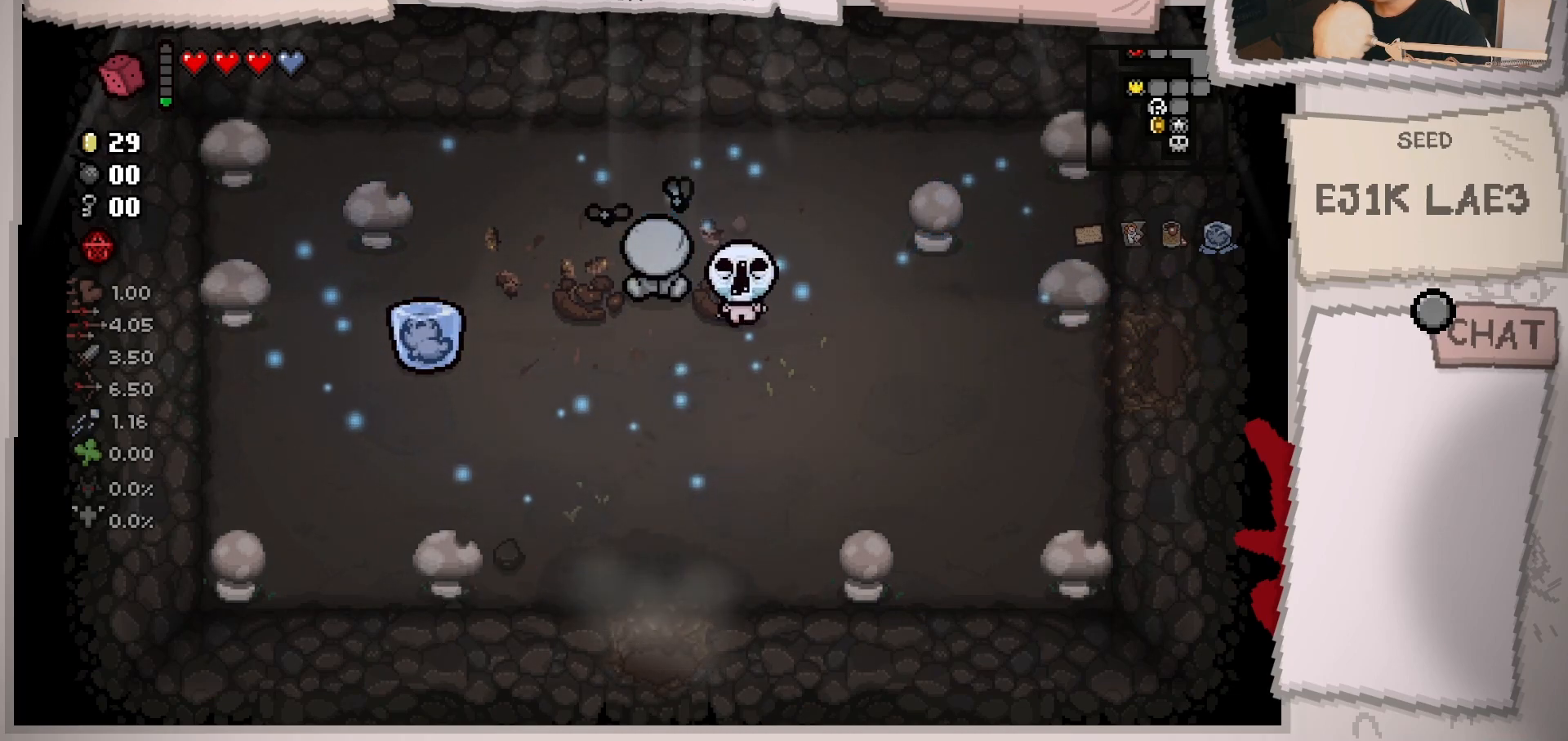
{"buttons": [], "left_stick": "down", "right_stick": "center", "events": []}
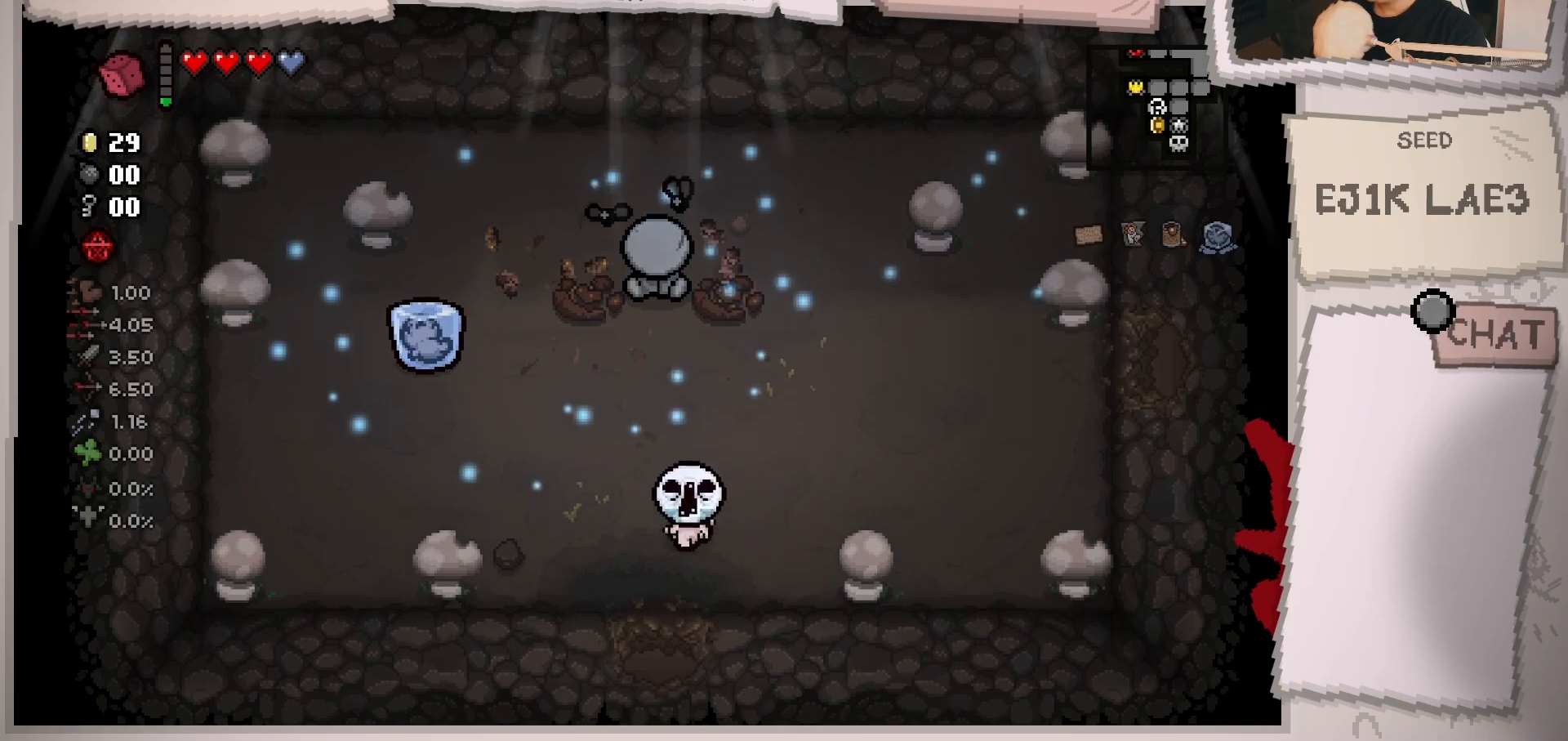
{"buttons": [], "left_stick": "center", "right_stick": "center", "events": [[484, "left_stick", "center"]]}
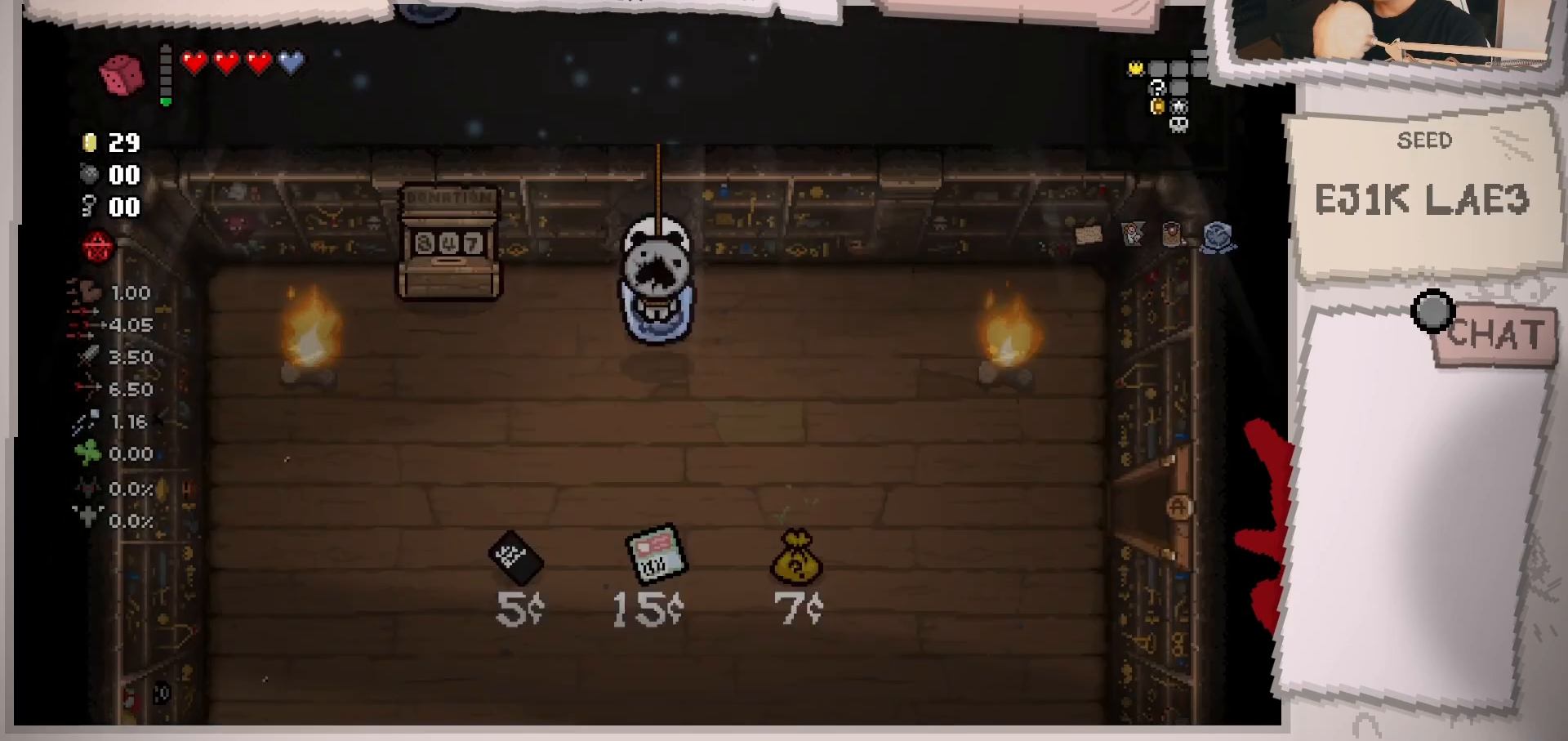
{"buttons": [], "left_stick": "down", "right_stick": "center", "events": [[484, "left_stick", "down"]]}
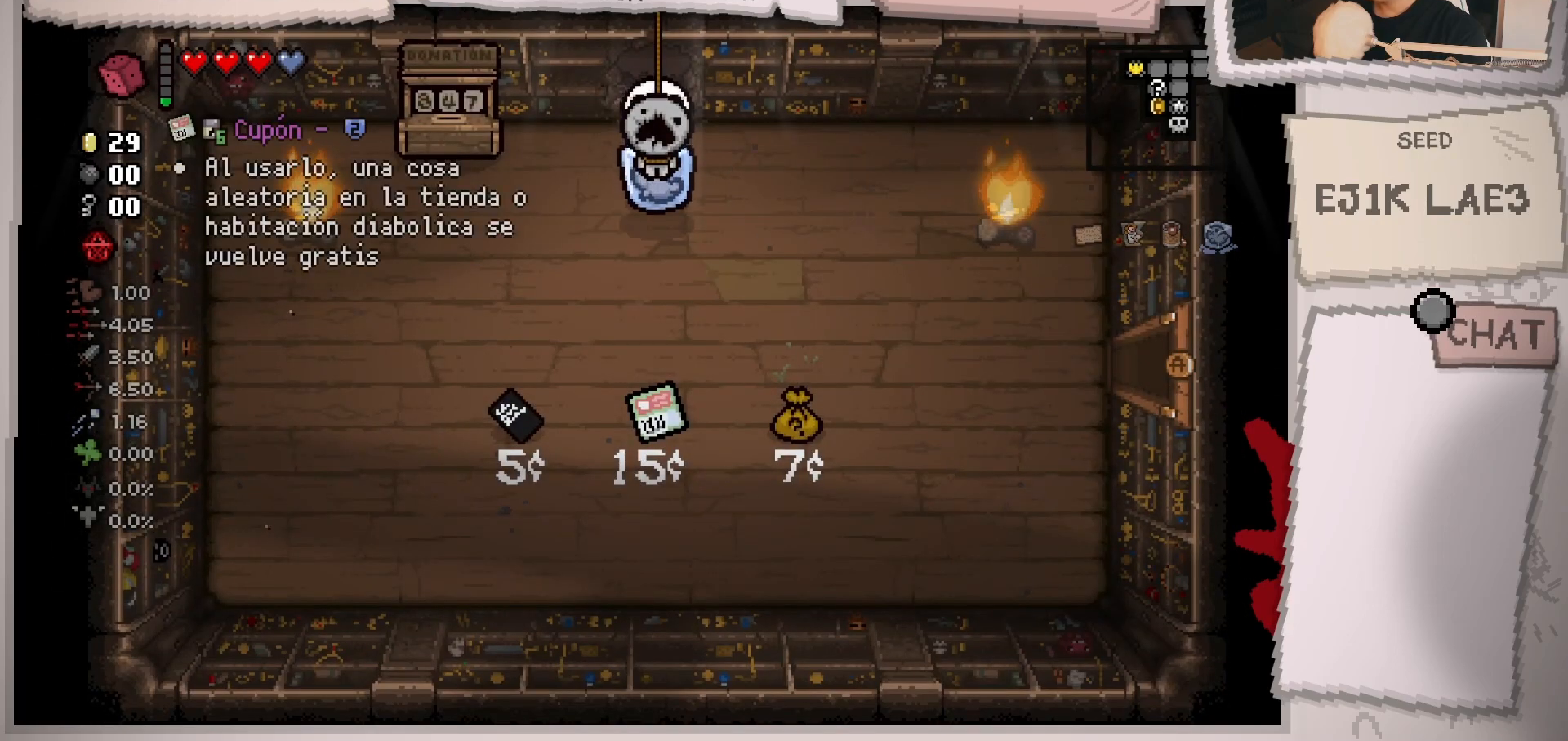
{"buttons": [], "left_stick": "up-left", "right_stick": "left", "events": [[250, "right_stick", "left"], [283, "left_stick", "center"], [417, "left_stick", "up-left"]]}
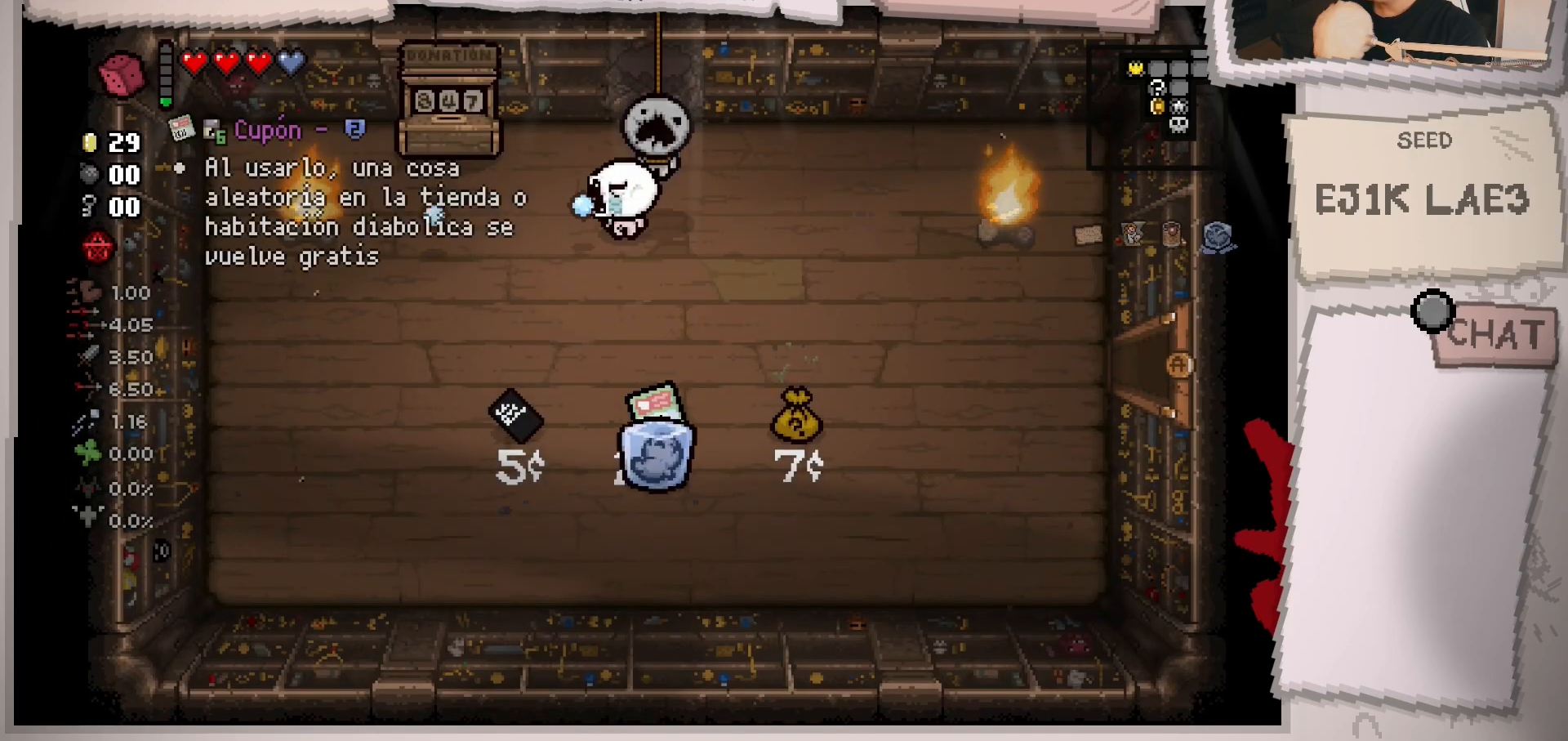
{"buttons": [], "left_stick": "center", "right_stick": "left", "events": [[50, "left_stick", "center"], [367, "left_stick", "left"], [467, "left_stick", "center"]]}
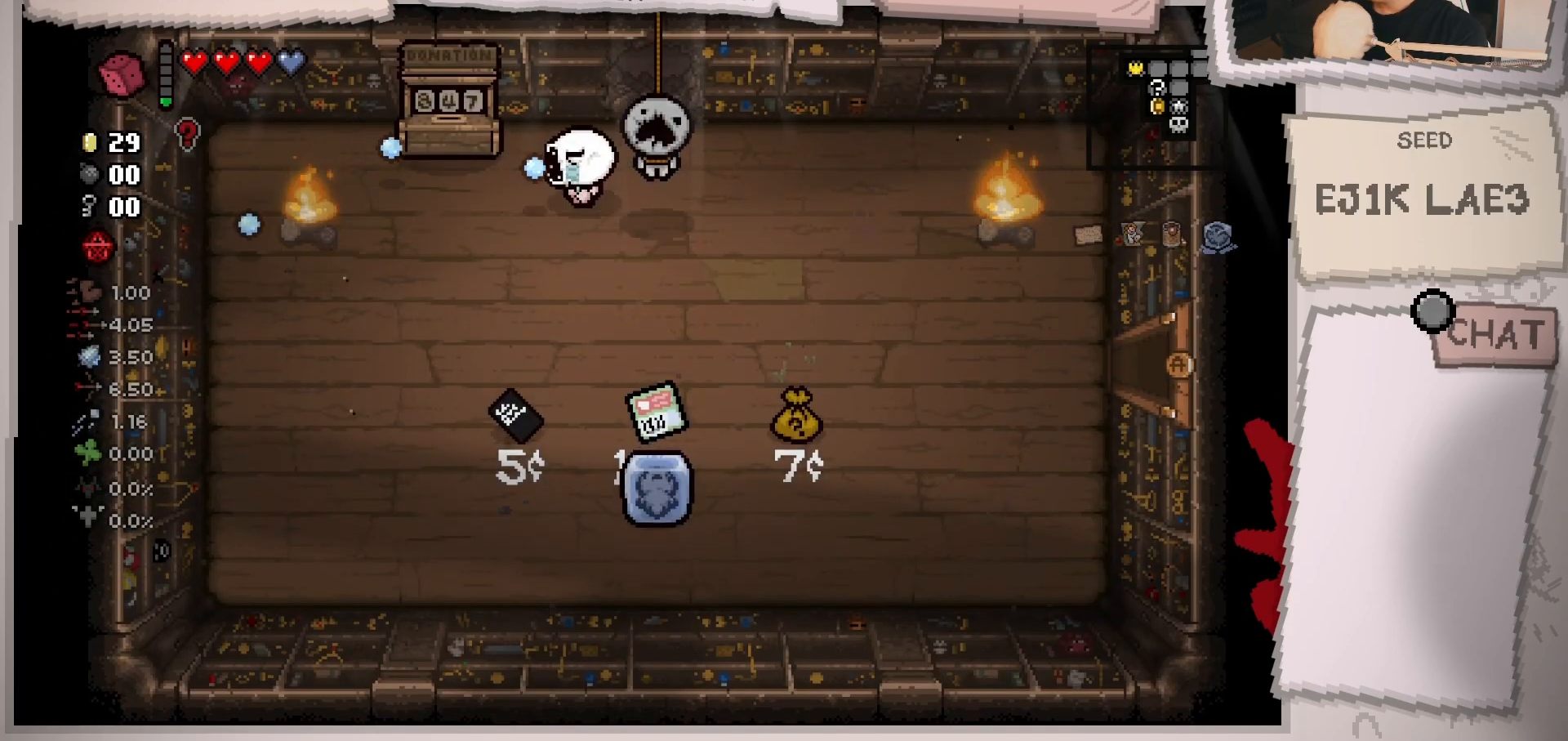
{"buttons": [], "left_stick": "down", "right_stick": "left", "events": [[400, "left_stick", "down"]]}
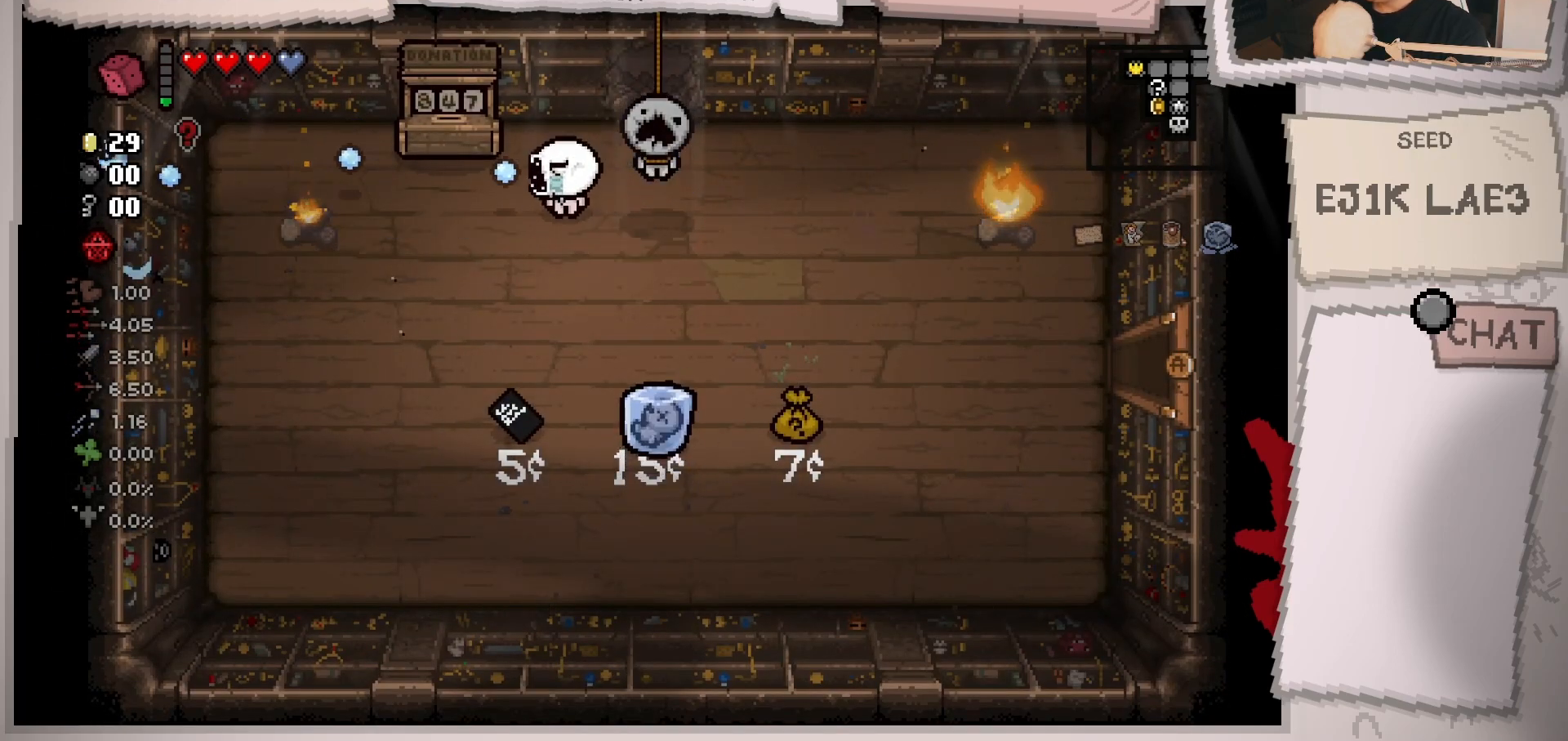
{"buttons": [], "left_stick": "down-left", "right_stick": "left", "events": [[67, "left_stick", "center"], [334, "left_stick", "down-left"]]}
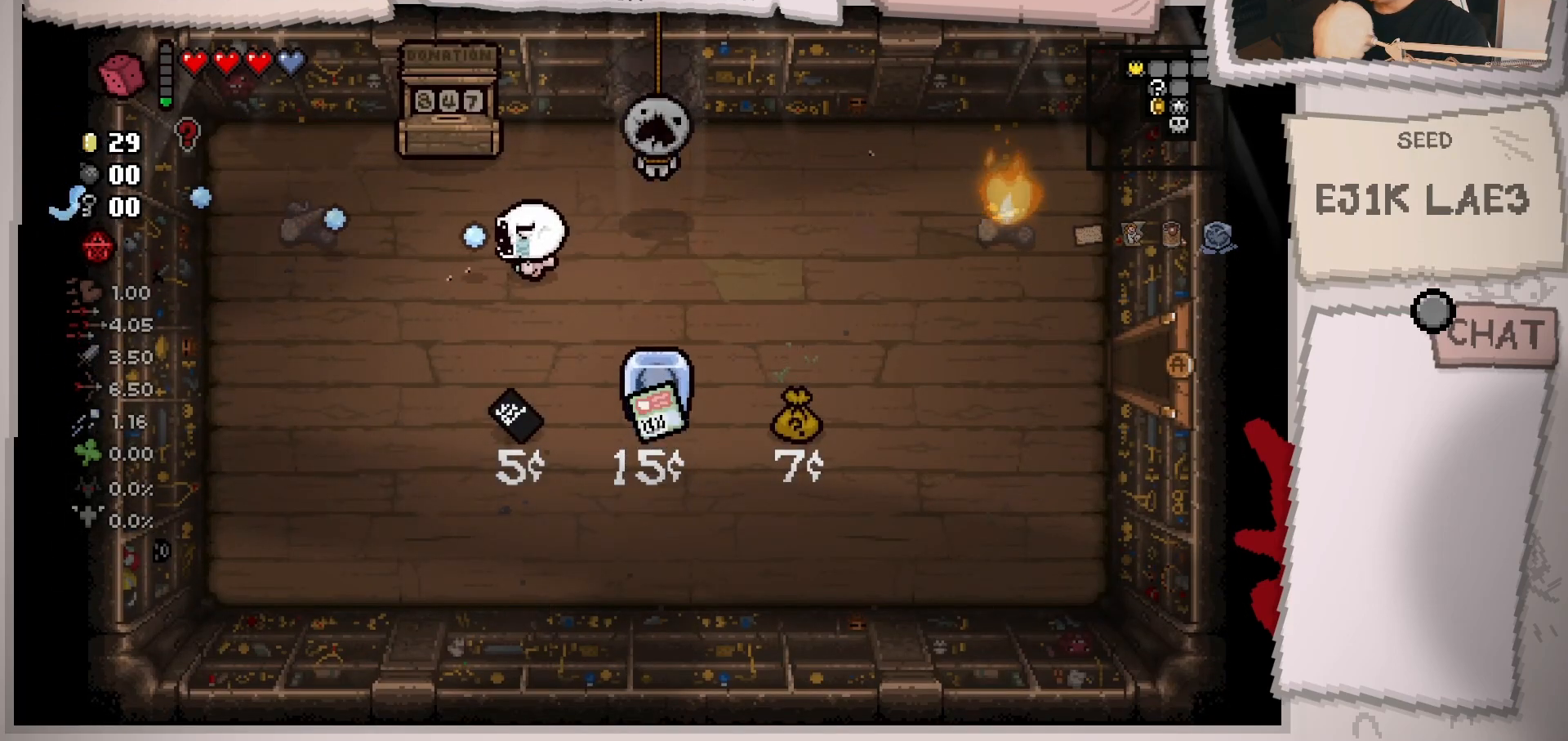
{"buttons": [], "left_stick": "center", "right_stick": "center", "events": [[16, "right_stick", "center"], [33, "left_stick", "center"], [300, "left_stick", "down"], [417, "left_stick", "center"]]}
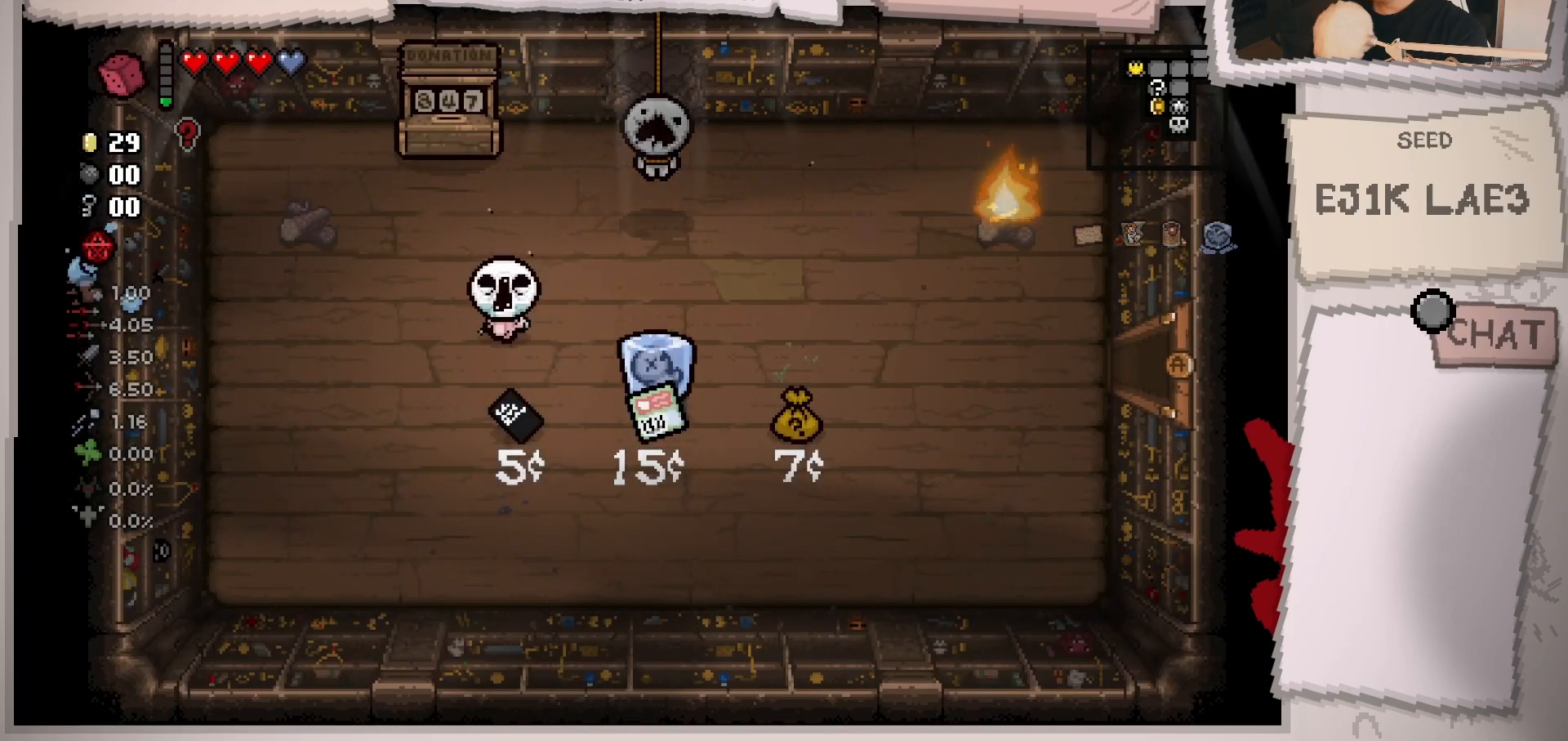
{"buttons": [], "left_stick": "down-left", "right_stick": "center", "events": [[284, "left_stick", "down-left"]]}
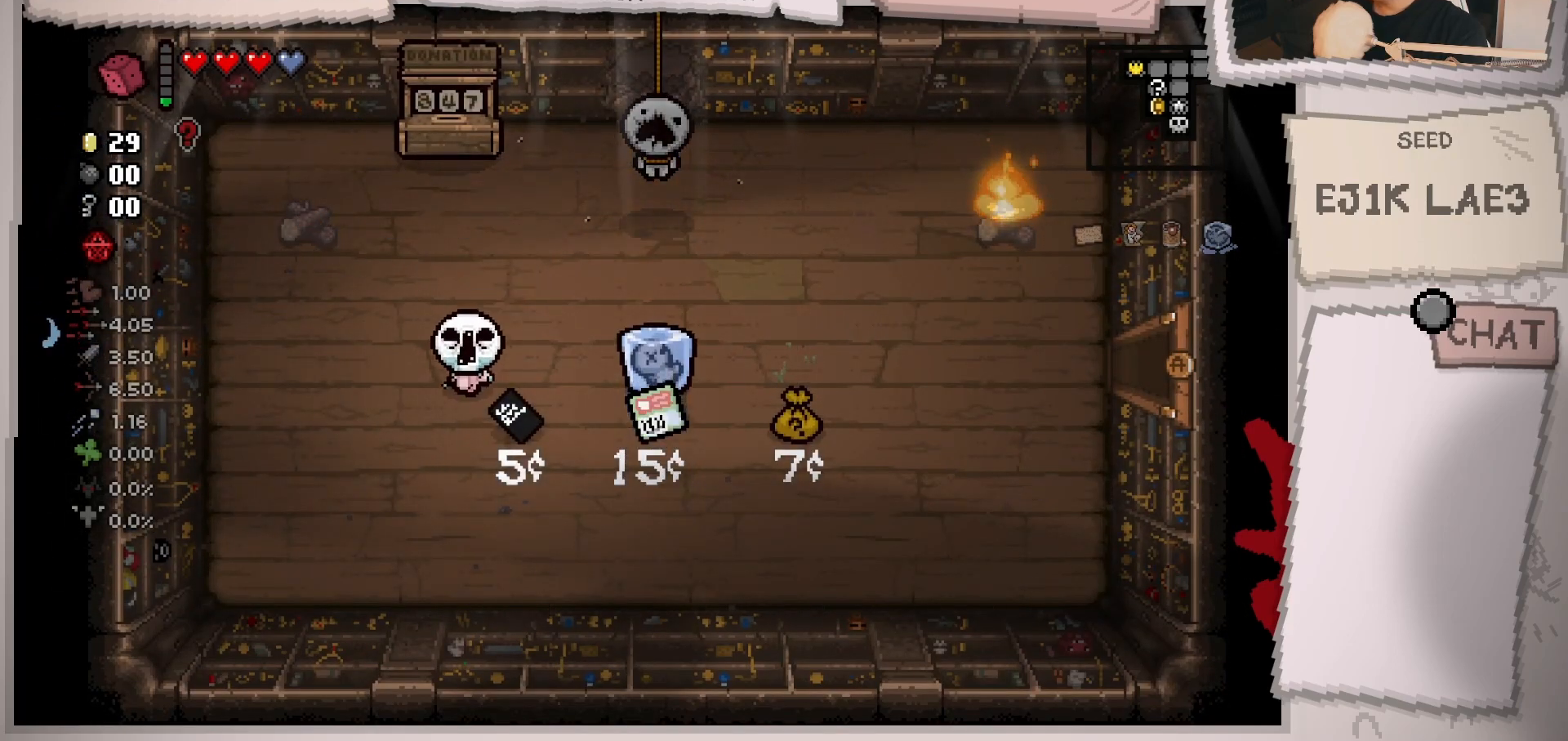
{"buttons": [], "left_stick": "center", "right_stick": "center", "events": [[33, "left_stick", "center"]]}
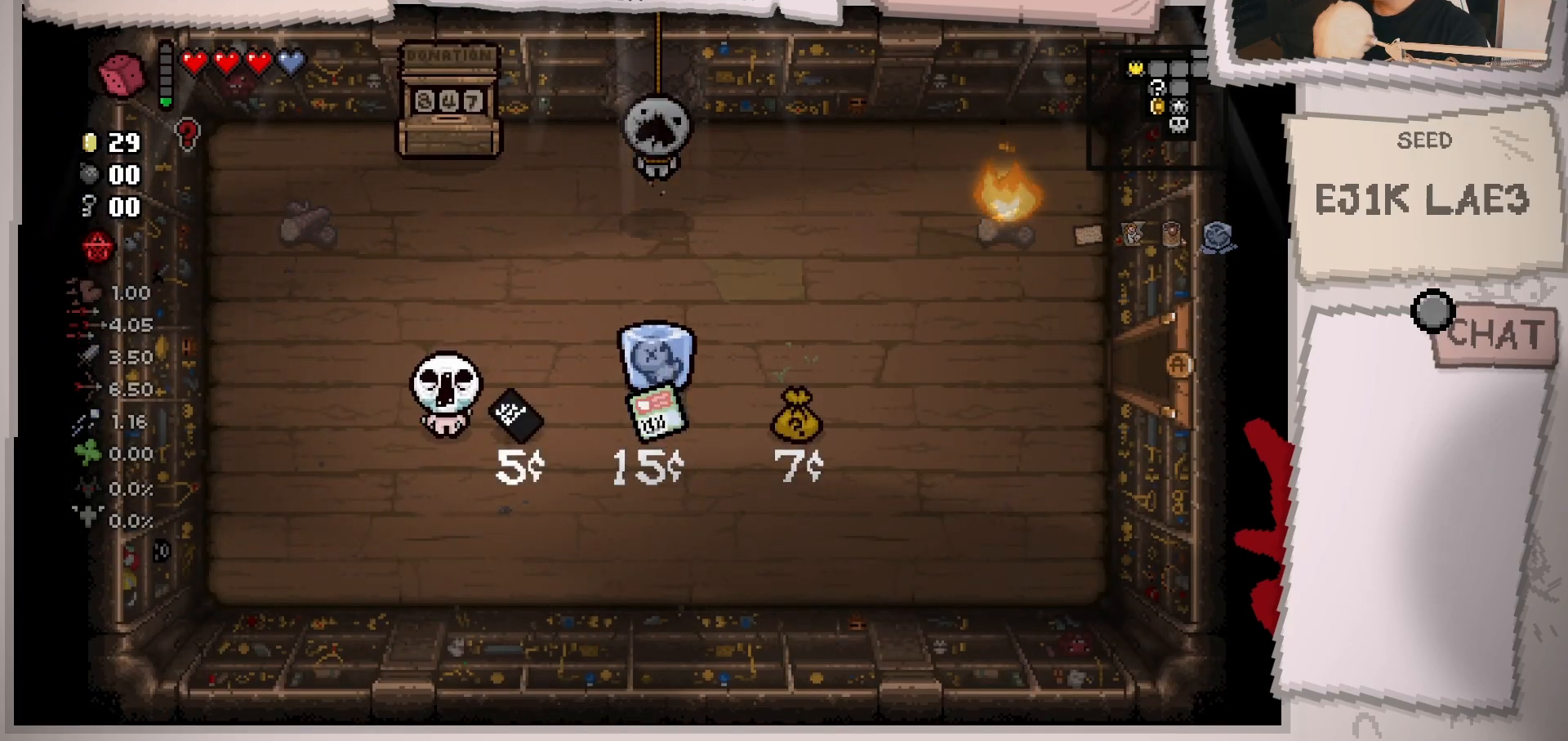
{"buttons": [], "left_stick": "up", "right_stick": "center", "events": [[317, "left_stick", "up"]]}
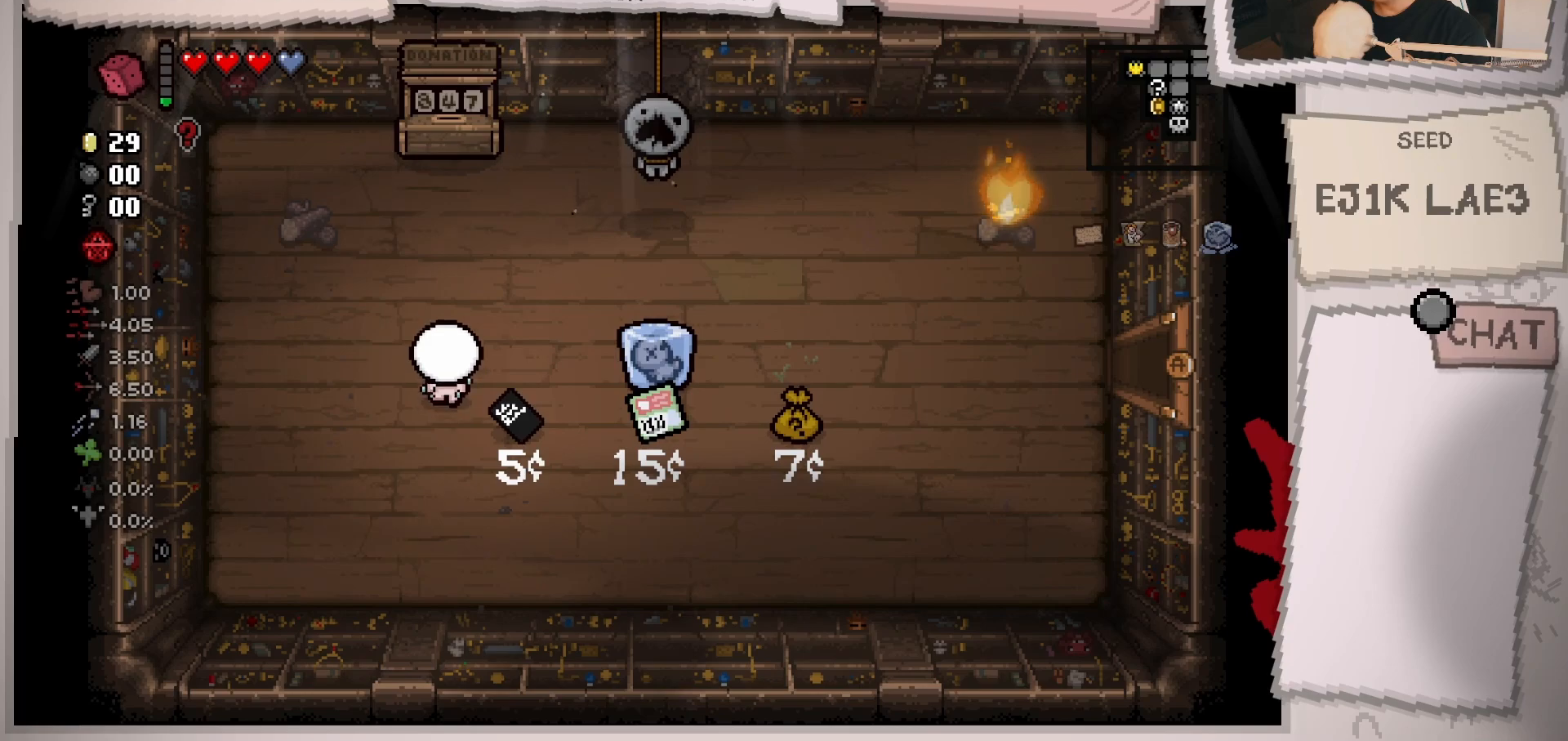
{"buttons": [], "left_stick": "right", "right_stick": "center", "events": [[17, "left_stick", "up-right"], [434, "left_stick", "right"]]}
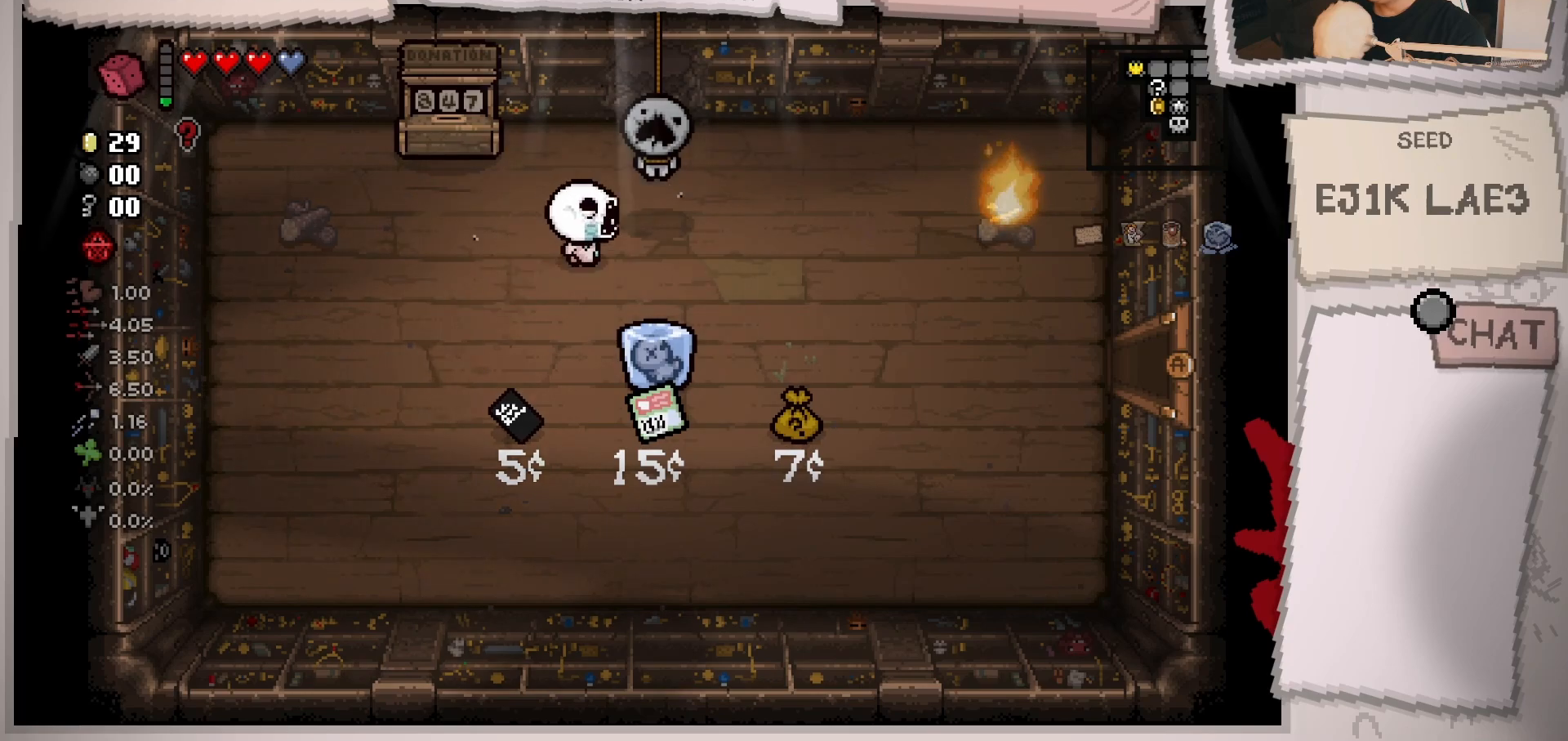
{"buttons": [], "left_stick": "center", "right_stick": "center", "events": [[367, "left_stick", "center"]]}
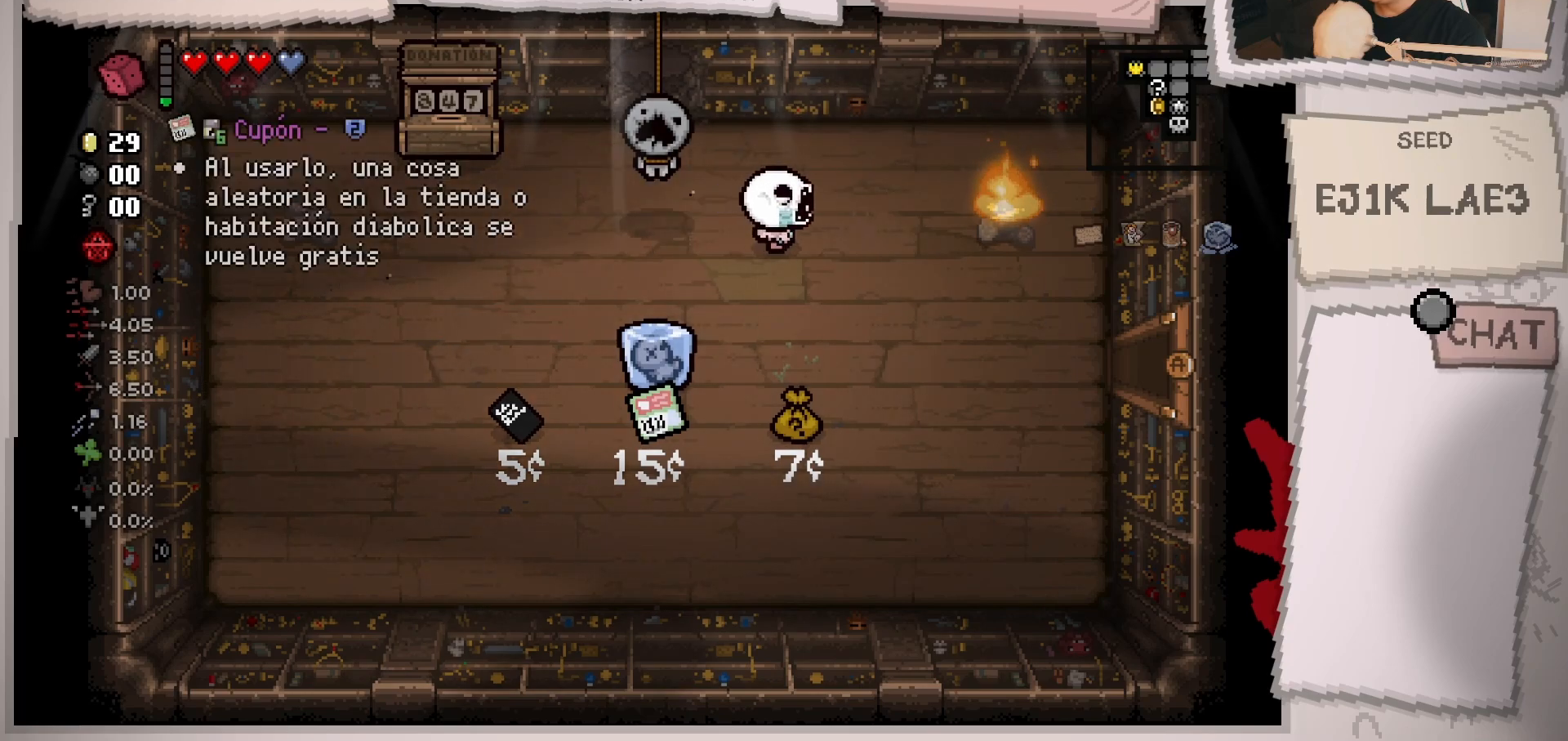
{"buttons": [], "left_stick": "left", "right_stick": "center", "events": [[33, "left_stick", "left"]]}
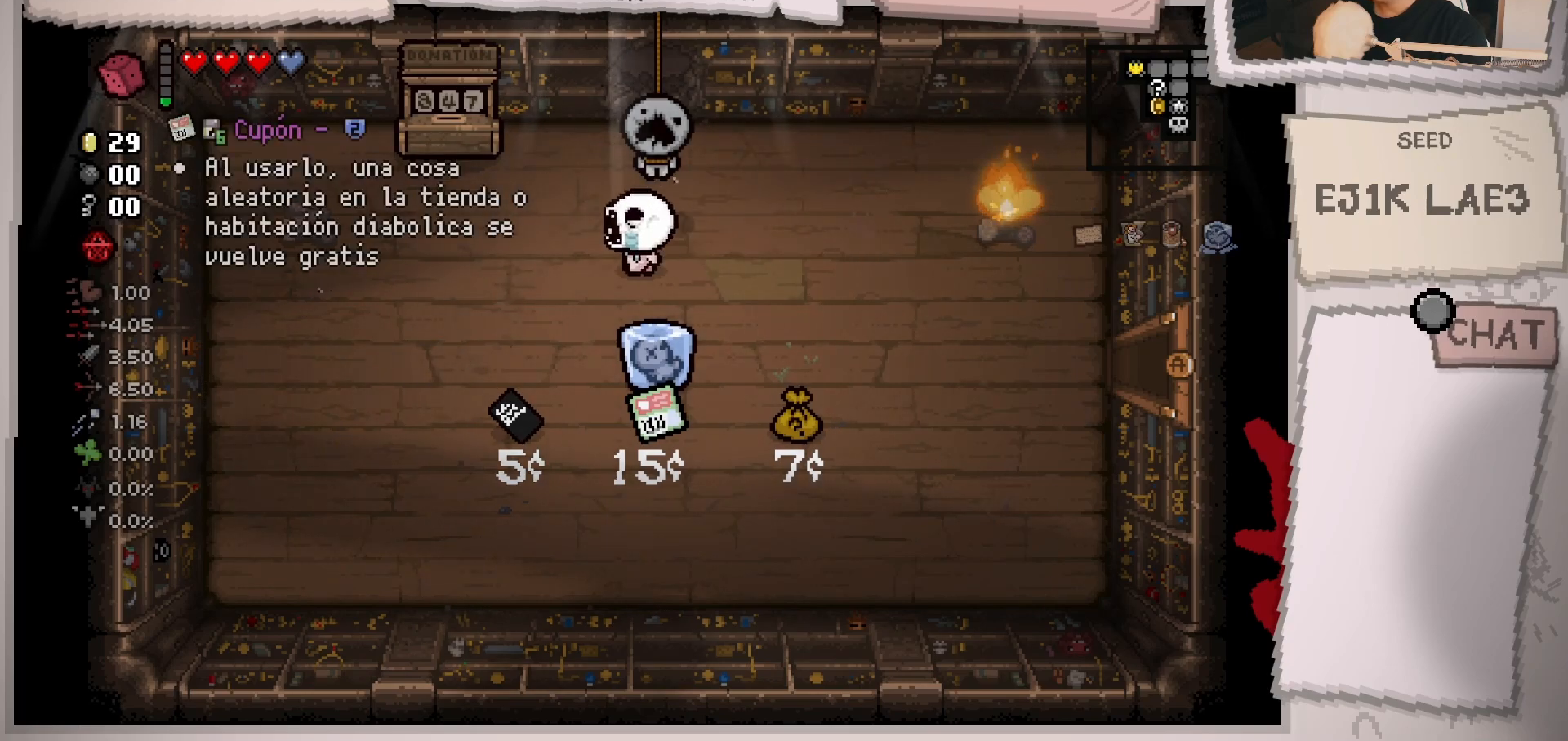
{"buttons": [], "left_stick": "center", "right_stick": "center", "events": [[100, "left_stick", "down-left"], [400, "left_stick", "center"]]}
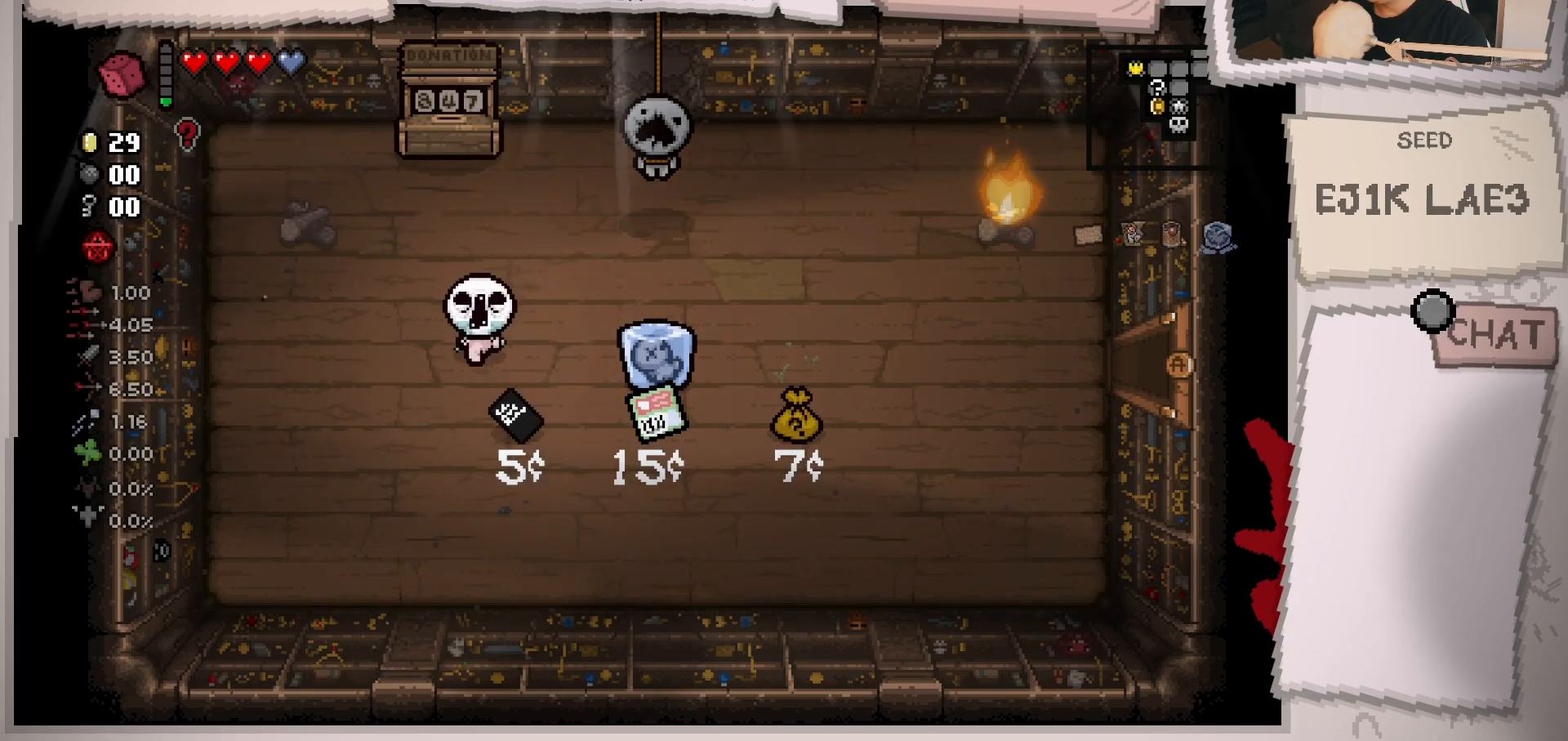
{"buttons": [], "left_stick": "center", "right_stick": "center", "events": [[167, "left_stick", "down-left"], [284, "left_stick", "center"]]}
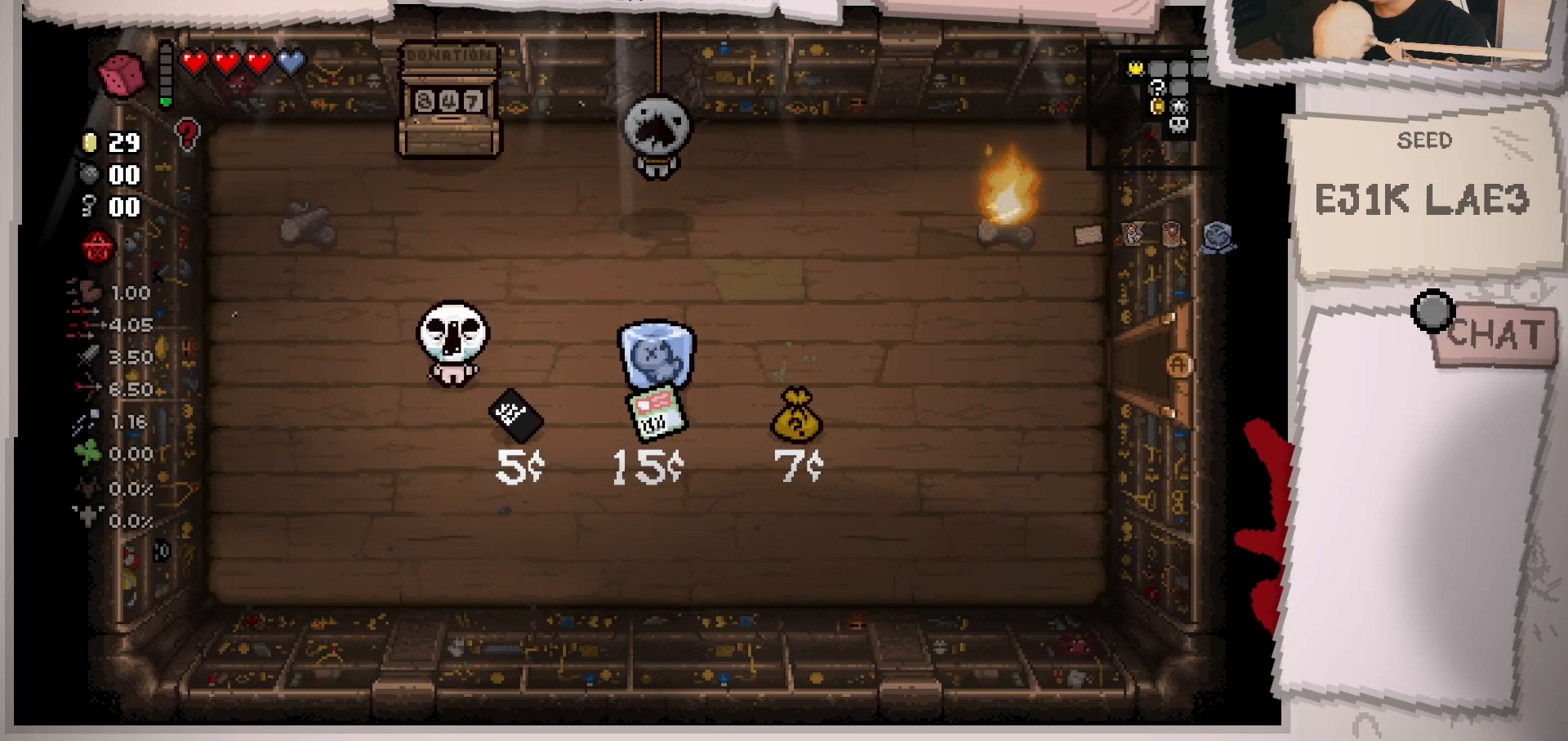
{"buttons": [], "left_stick": "up-right", "right_stick": "center", "events": [[216, "left_stick", "up-right"]]}
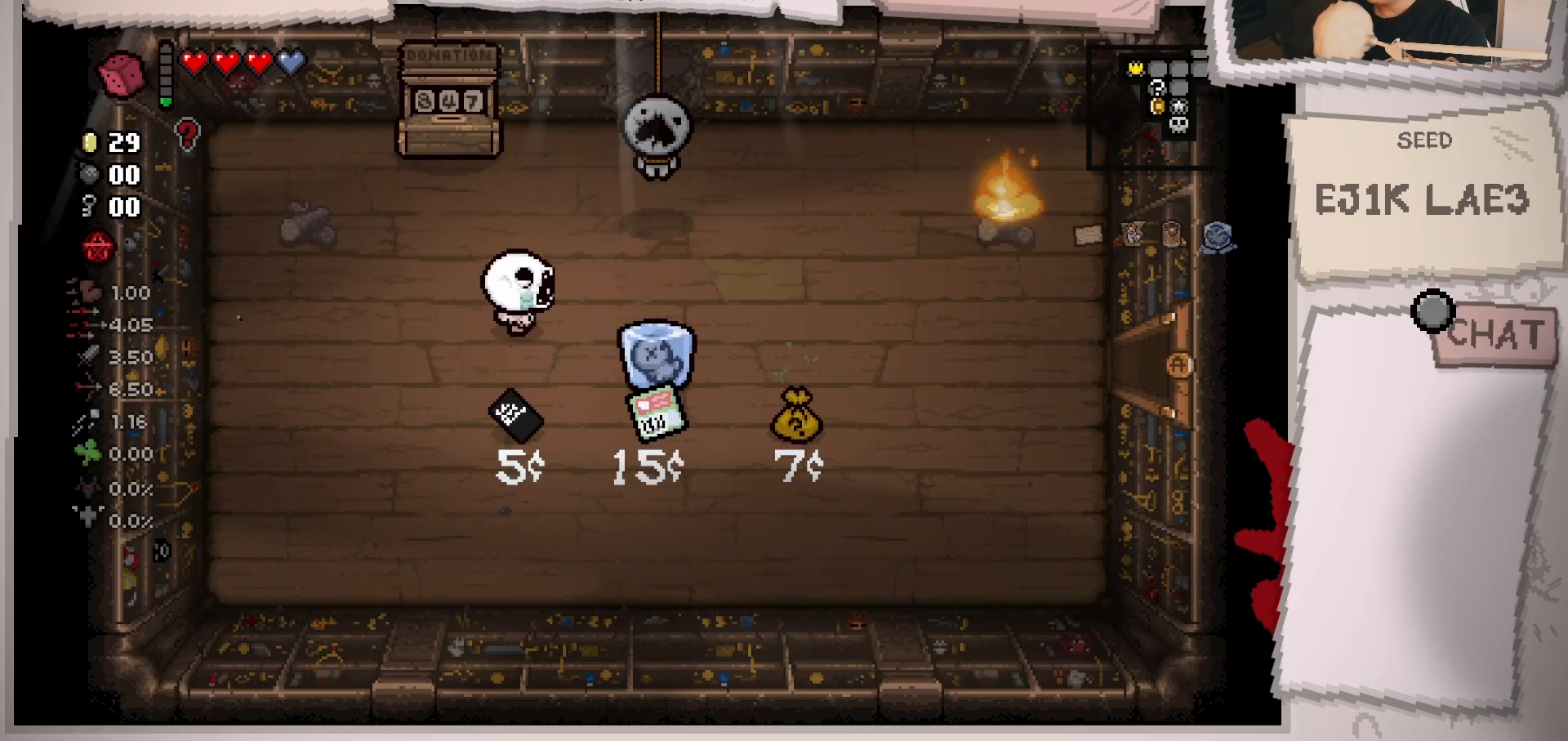
{"buttons": [], "left_stick": "up-right", "right_stick": "right", "events": [[200, "right_stick", "right"]]}
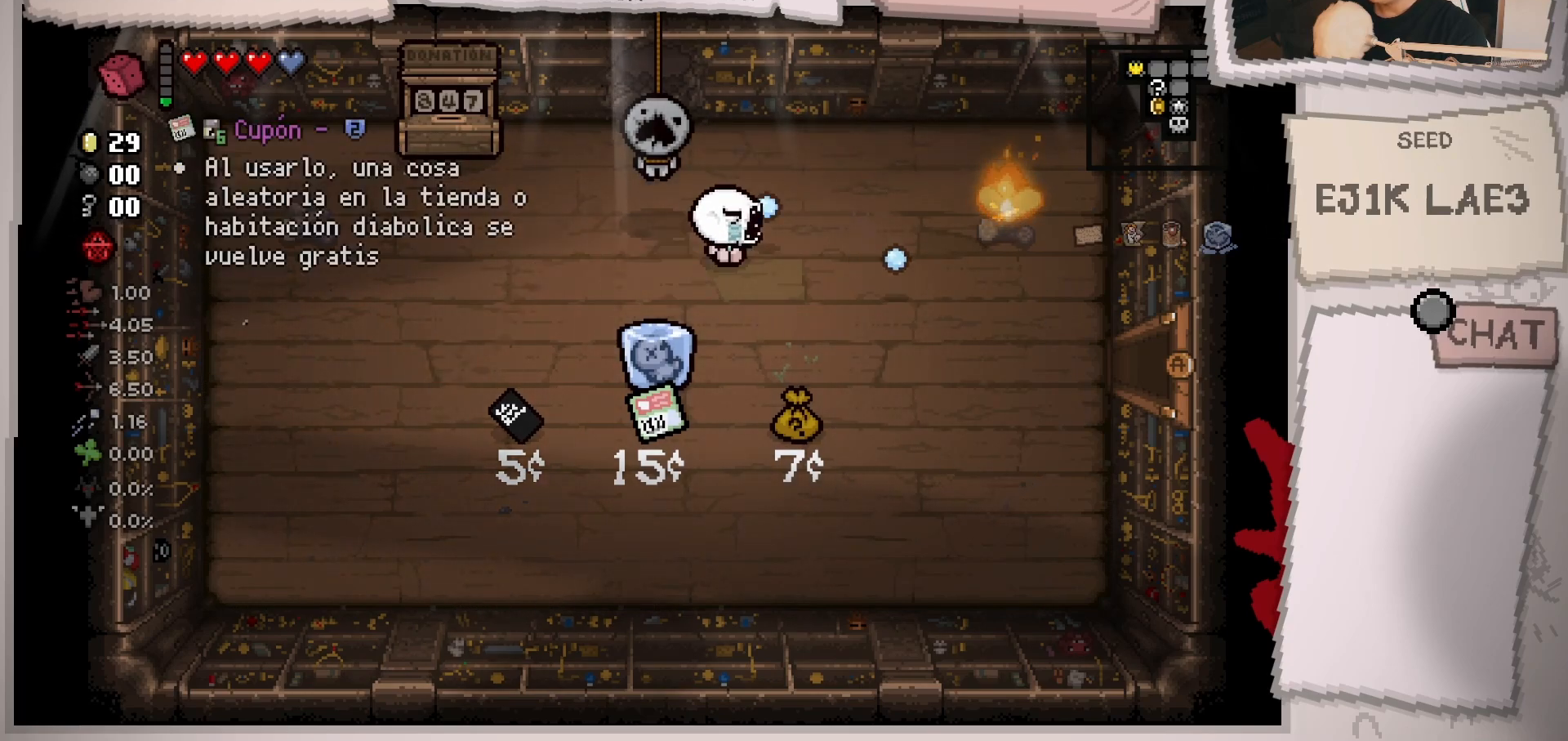
{"buttons": [], "left_stick": "center", "right_stick": "right", "events": [[33, "left_stick", "center"], [333, "left_stick", "up-right"], [483, "left_stick", "center"]]}
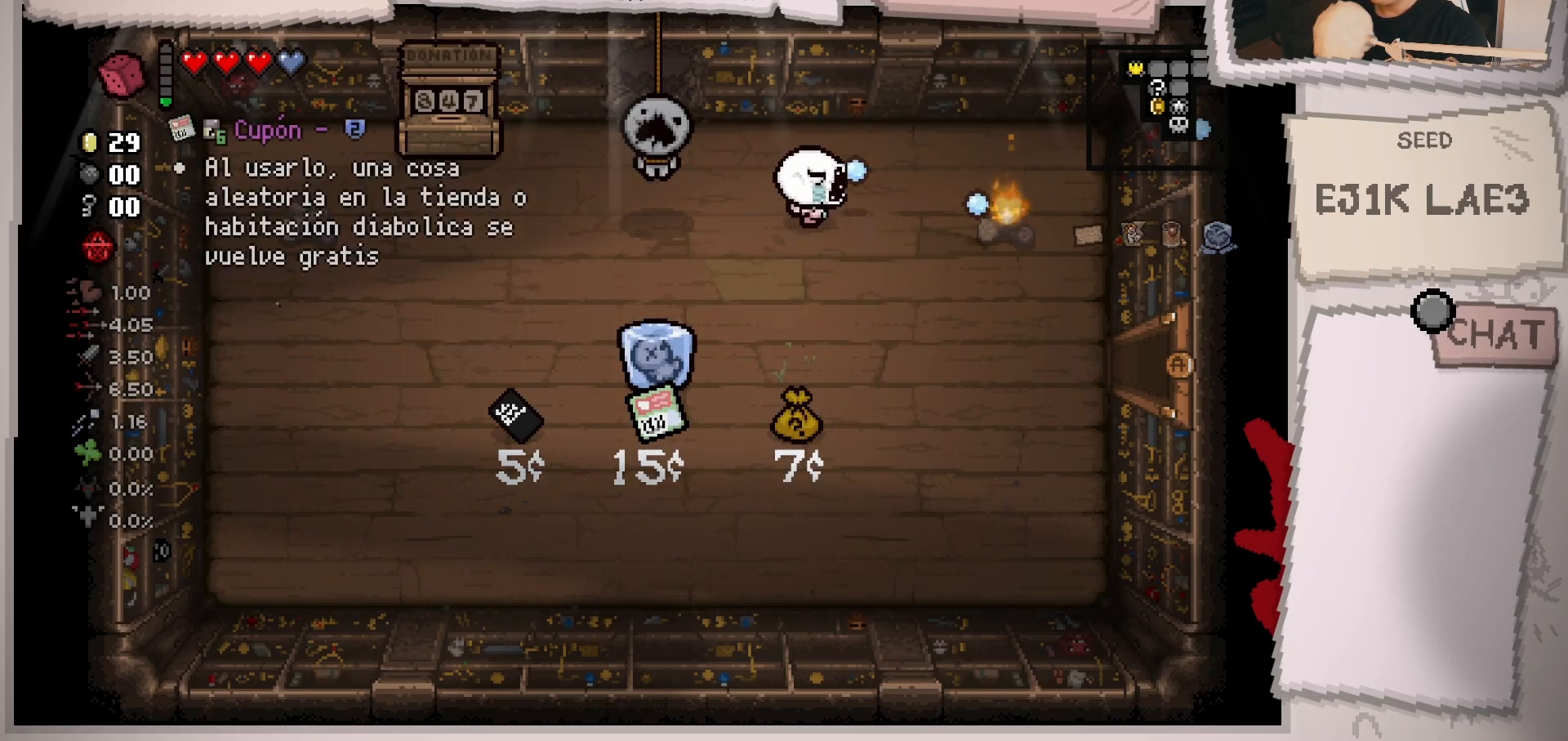
{"buttons": [], "left_stick": "center", "right_stick": "right", "events": [[150, "left_stick", "right"], [284, "left_stick", "center"]]}
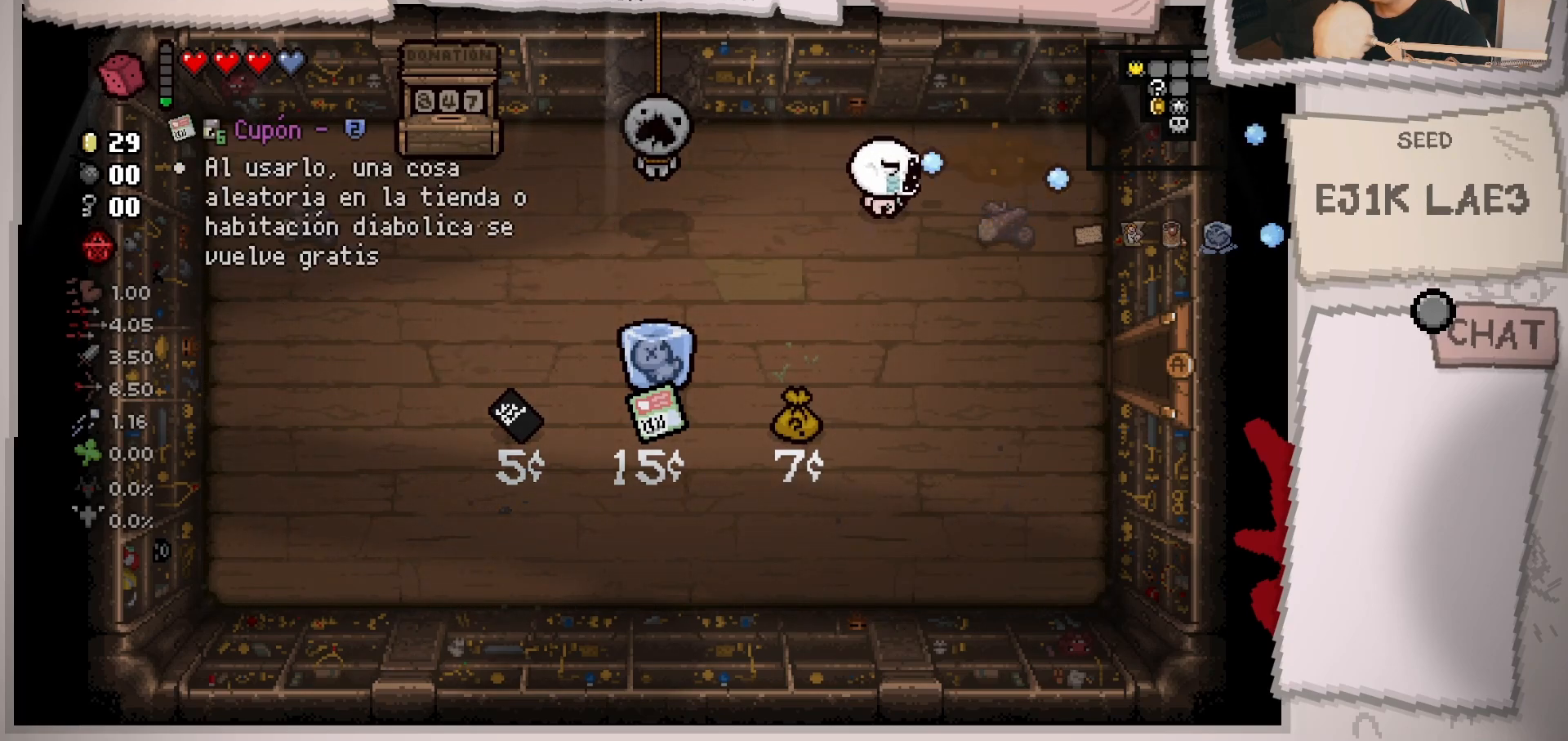
{"buttons": [], "left_stick": "center", "right_stick": "right", "events": []}
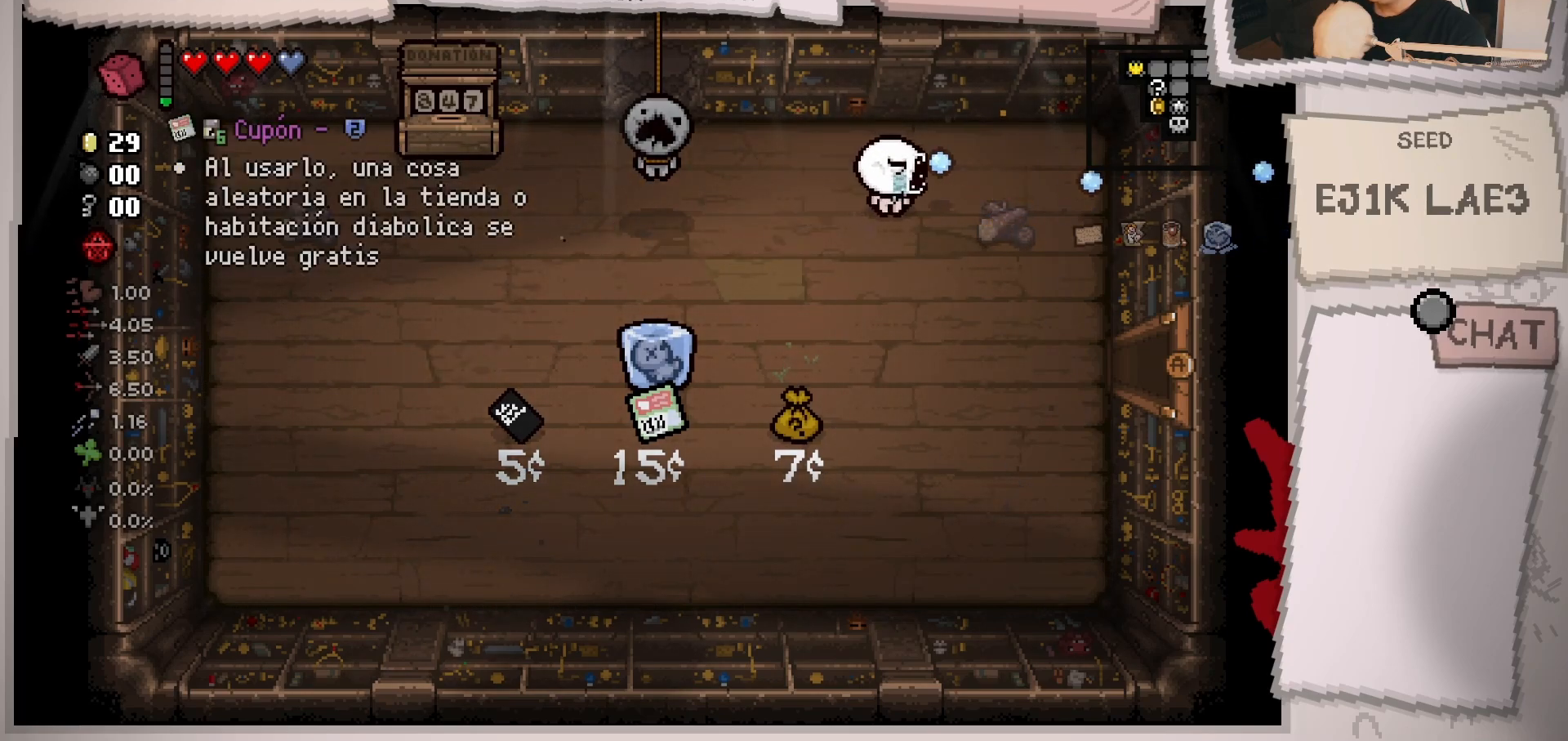
{"buttons": [], "left_stick": "left", "right_stick": "center", "events": [[267, "right_stick", "center"], [467, "left_stick", "left"]]}
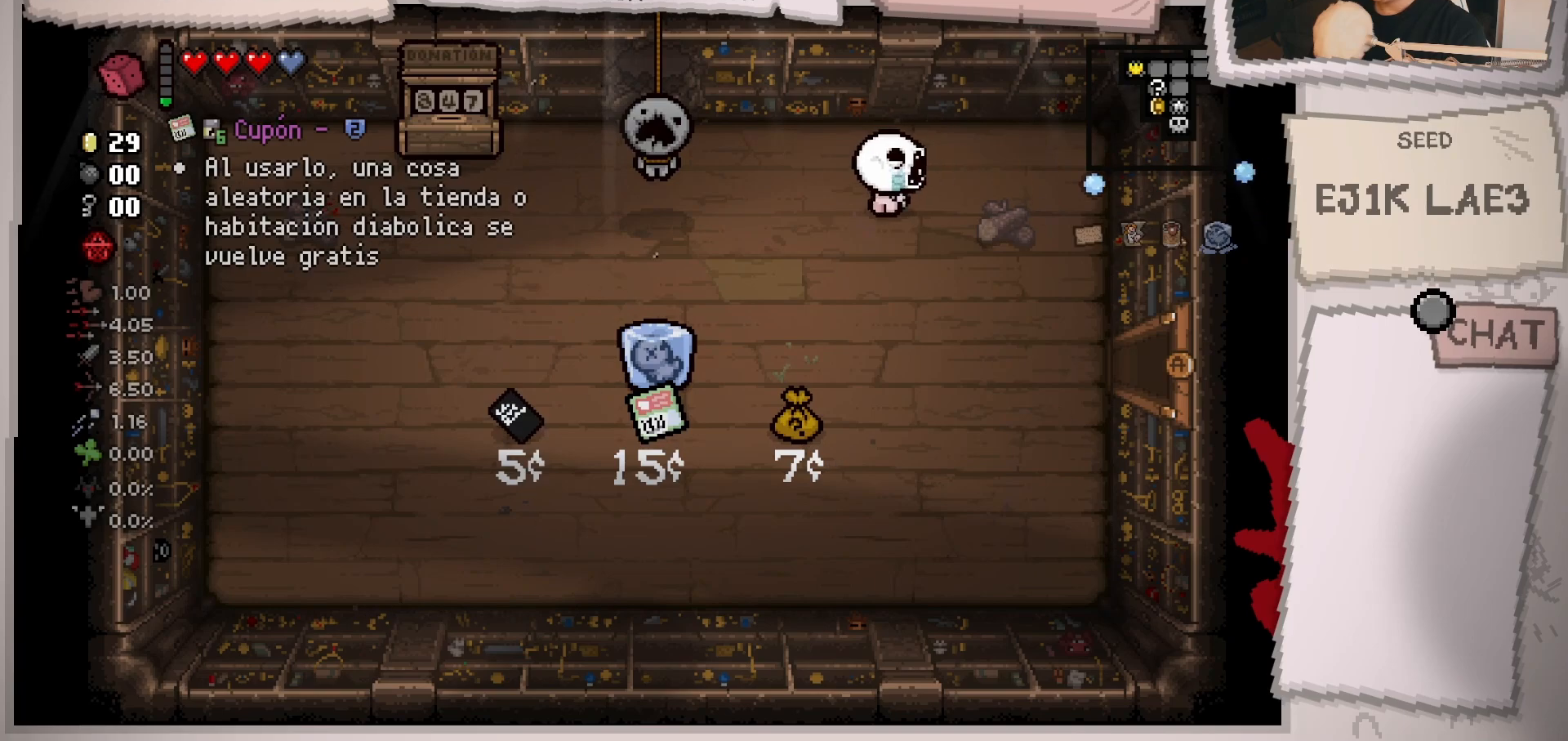
{"buttons": [], "left_stick": "center", "right_stick": "center", "events": [[216, "left_stick", "center"]]}
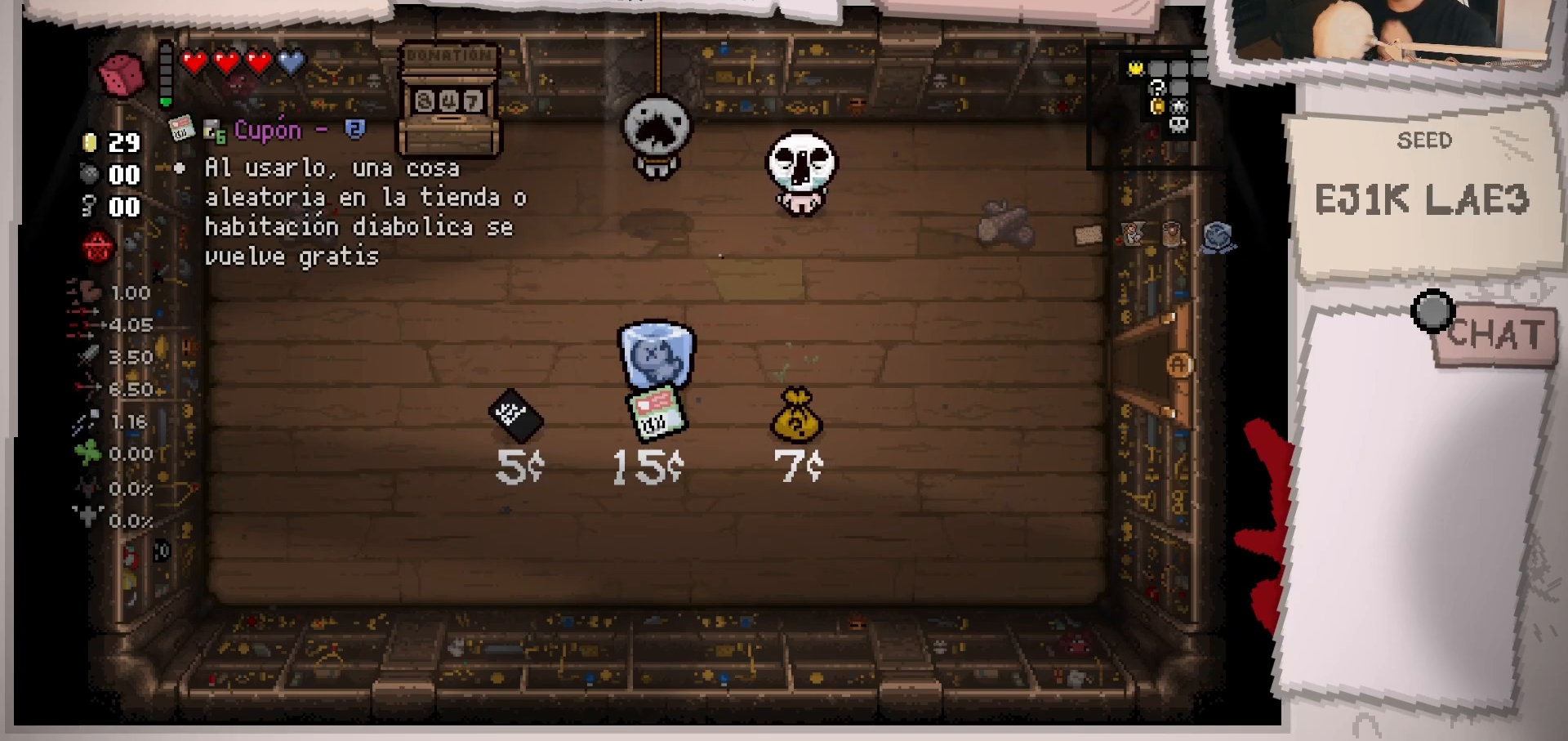
{"buttons": [], "left_stick": "center", "right_stick": "center", "events": []}
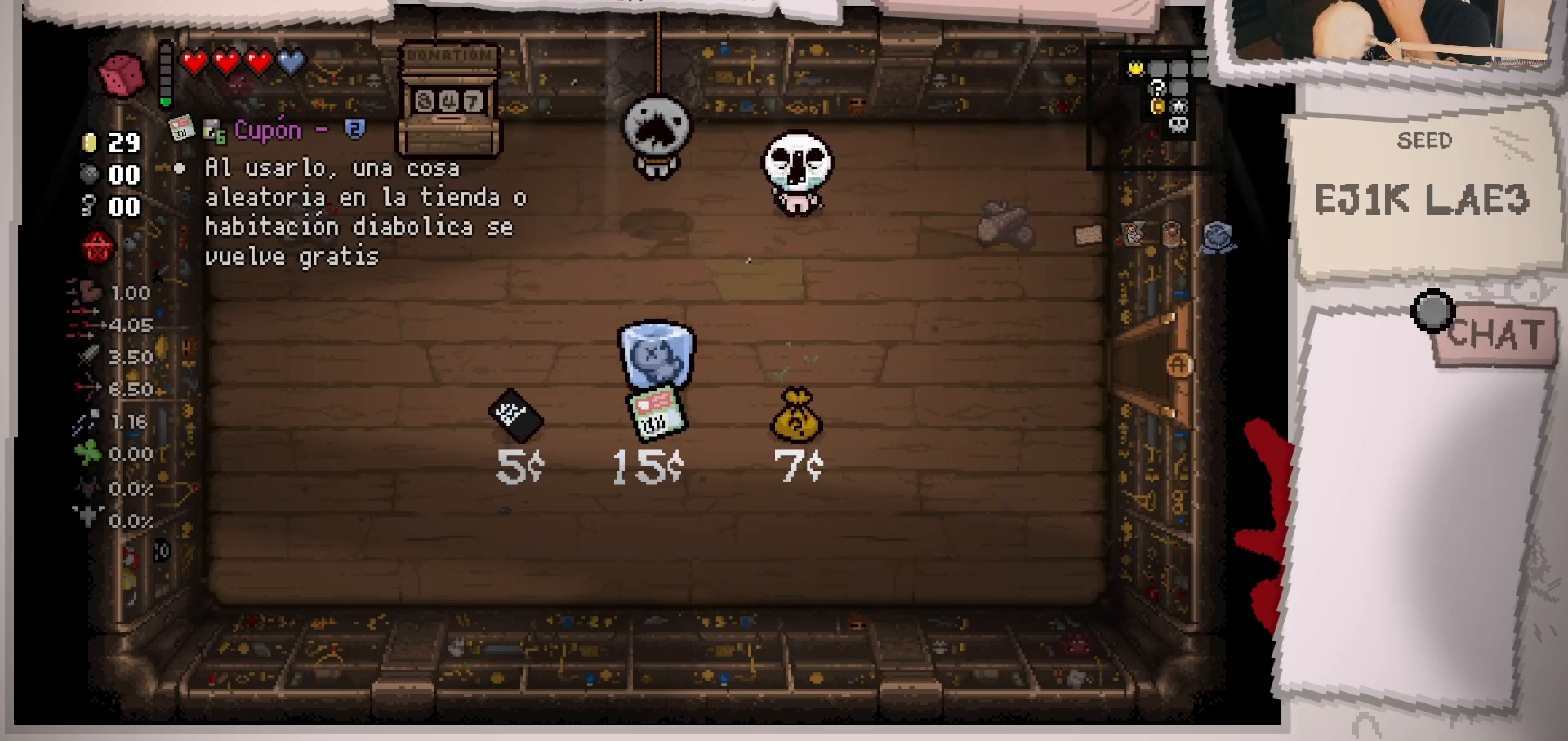
{"buttons": [], "left_stick": "down-left", "right_stick": "center", "events": [[283, "left_stick", "down-left"]]}
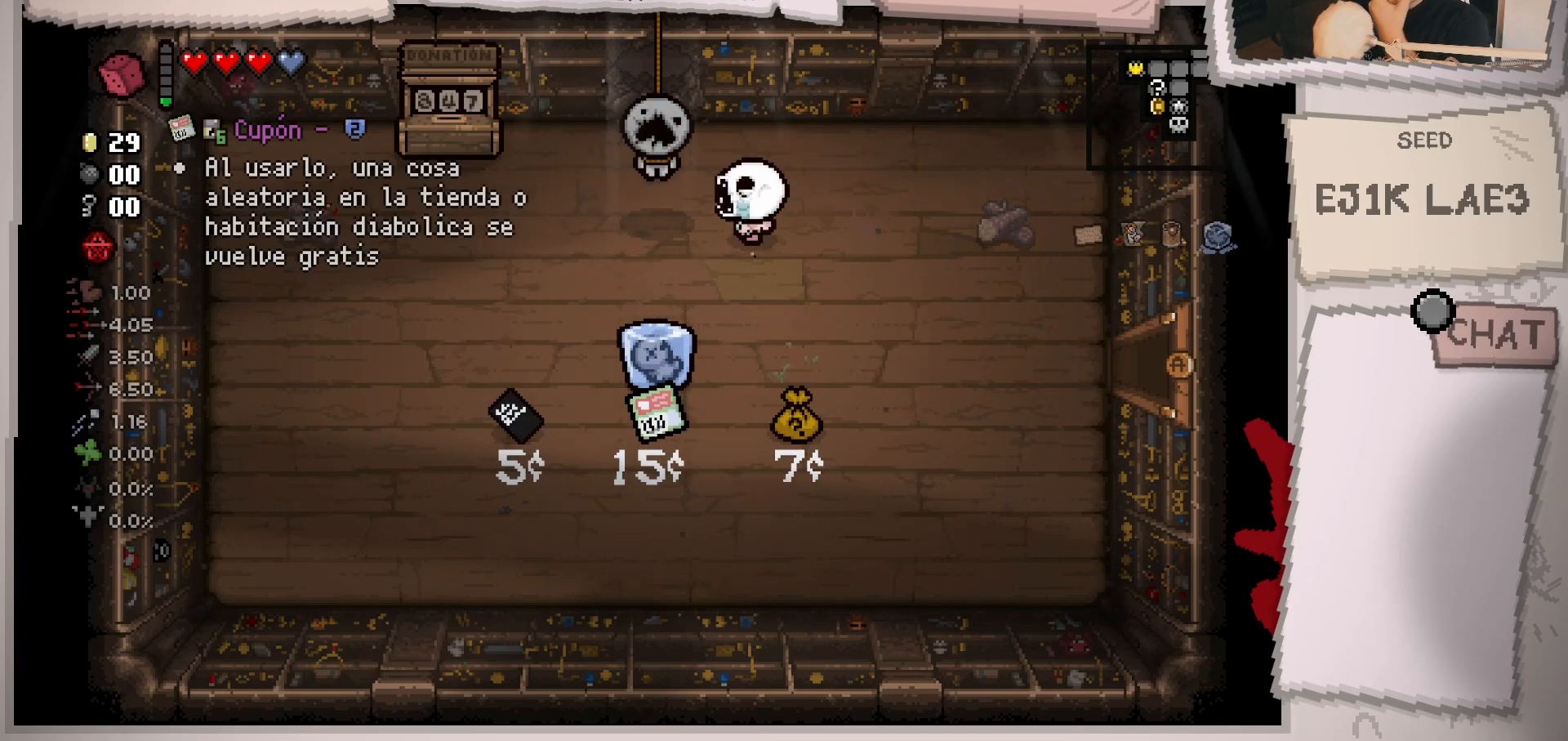
{"buttons": [], "left_stick": "center", "right_stick": "center", "events": [[167, "left_stick", "center"]]}